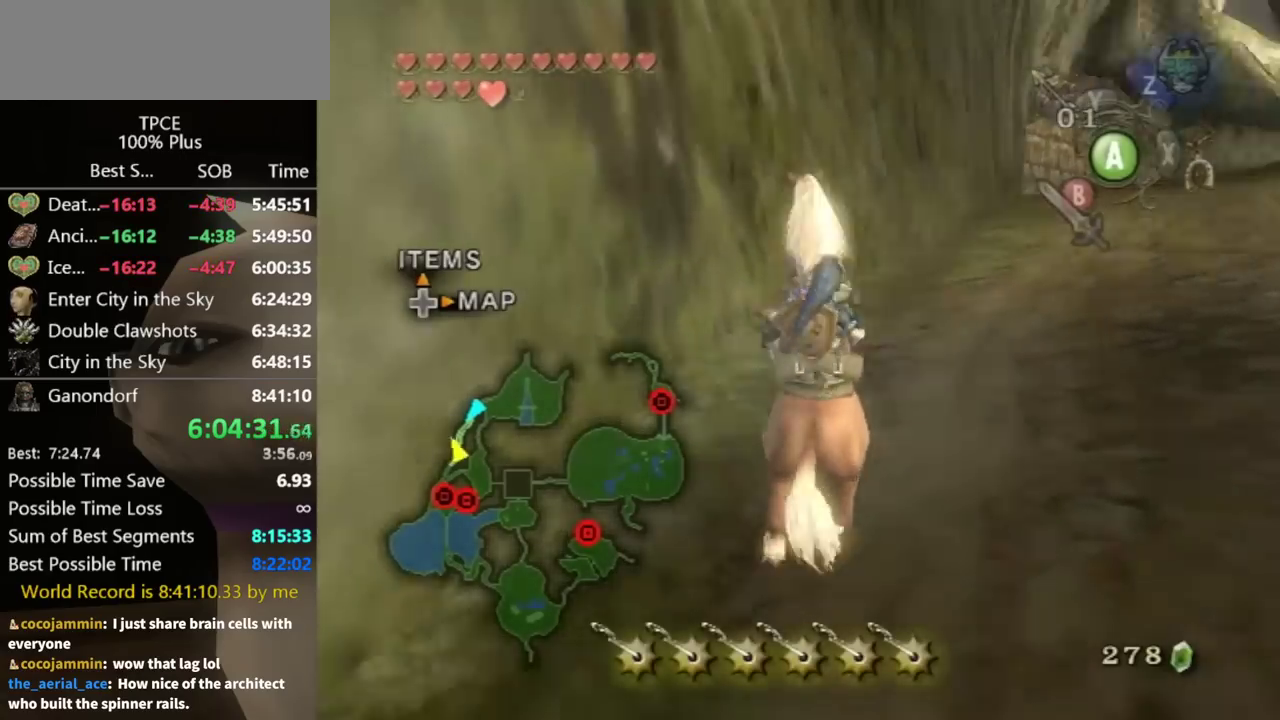
Gameplay with a controller (Nintendo layout); each line is a JSON object with the inputs held at the frame after it. "events" lists button and stick changes between this image and that frame as [ms after this image, input, new state], when the widget could be followed in between. Not read: L3 R3.
{"buttons": [], "left_stick": "up-left", "right_stick": "right", "events": [[267, "left_stick", "left"], [467, "left_stick", "up-left"]]}
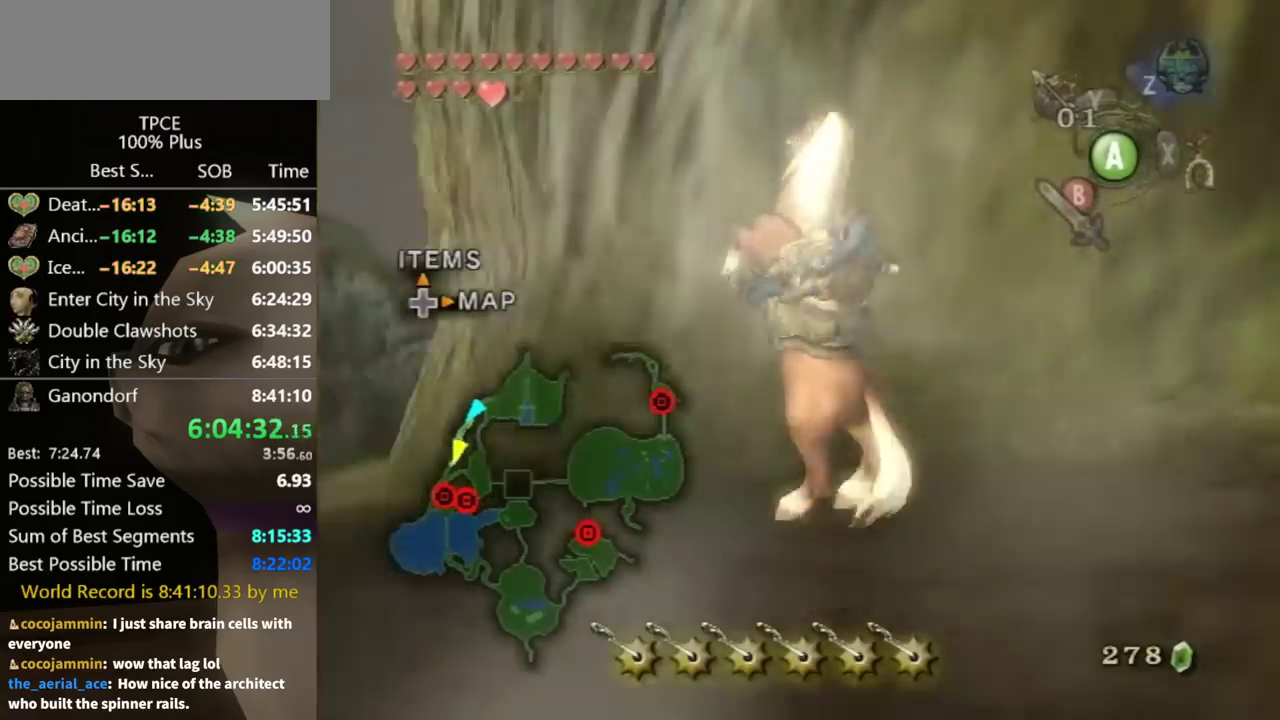
{"buttons": ["A"], "left_stick": "up-left", "right_stick": "center", "events": [[167, "right_stick", "center"], [267, "left_stick", "up"], [300, "A", "down"], [400, "A", "up"], [433, "left_stick", "up-left"], [467, "A", "down"]]}
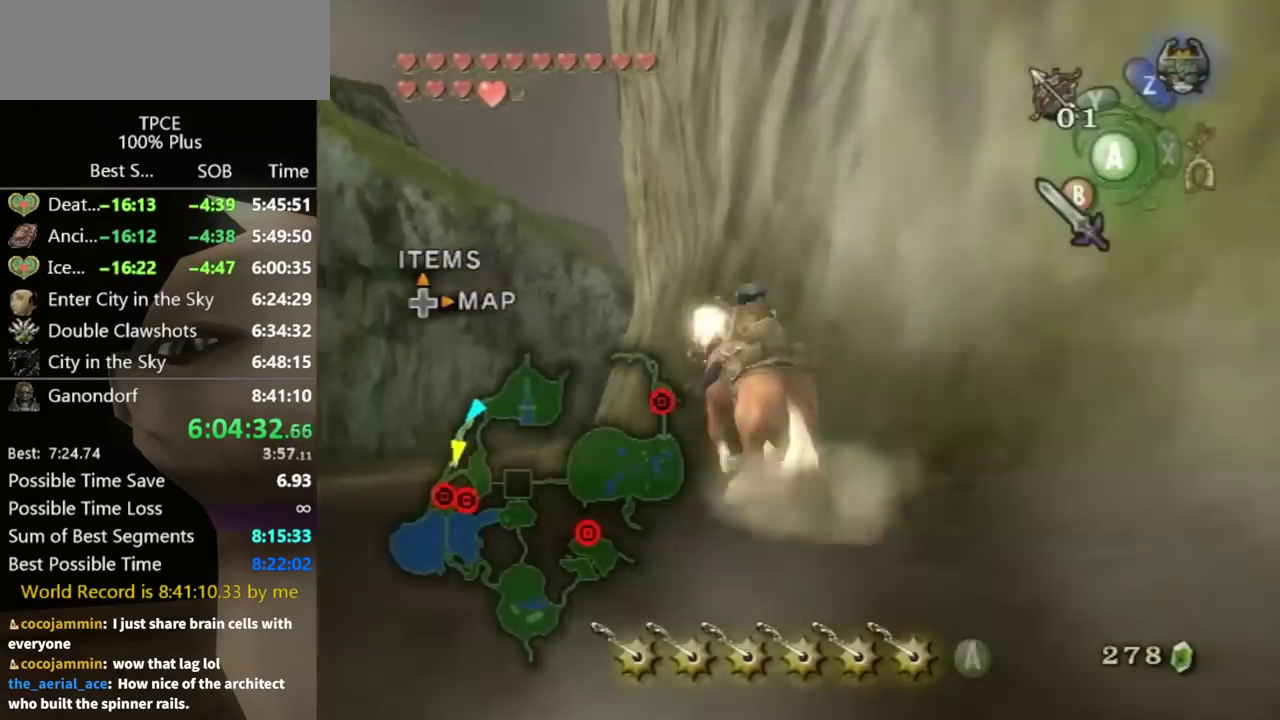
{"buttons": [], "left_stick": "up-left", "right_stick": "center", "events": [[33, "A", "up"], [200, "A", "down"], [267, "A", "up"]]}
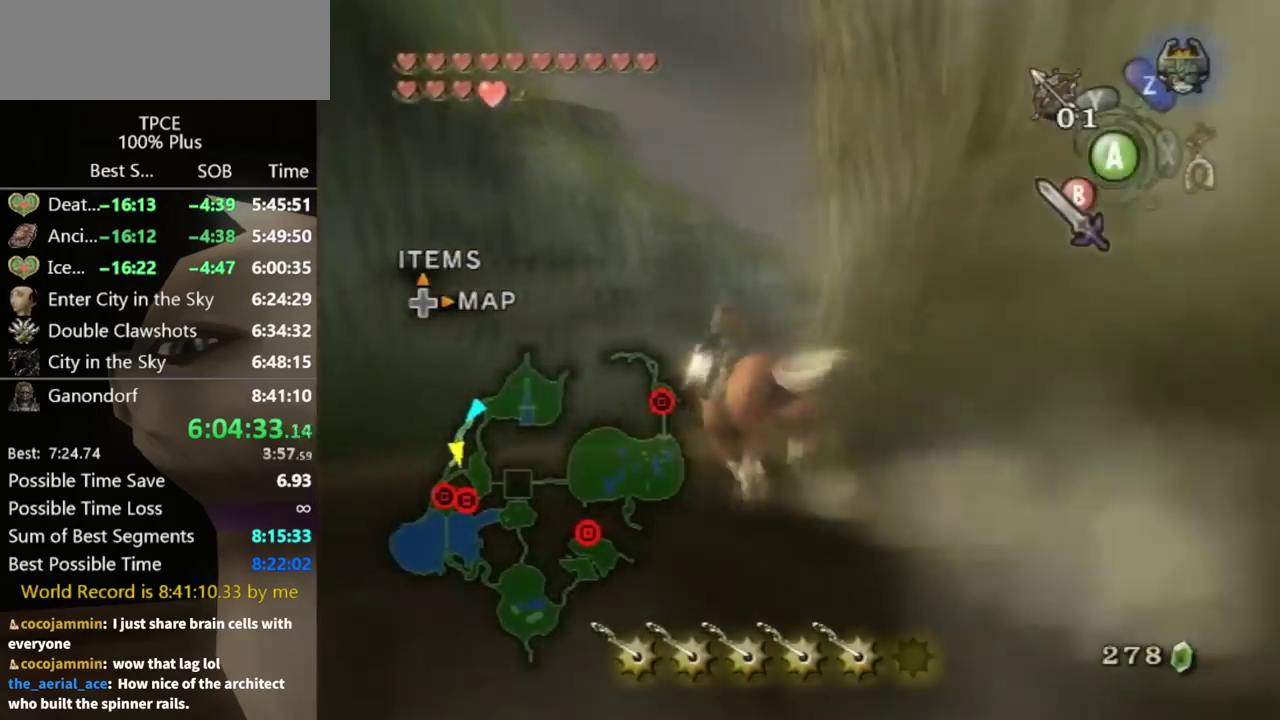
{"buttons": [], "left_stick": "up", "right_stick": "center", "events": [[100, "left_stick", "up"]]}
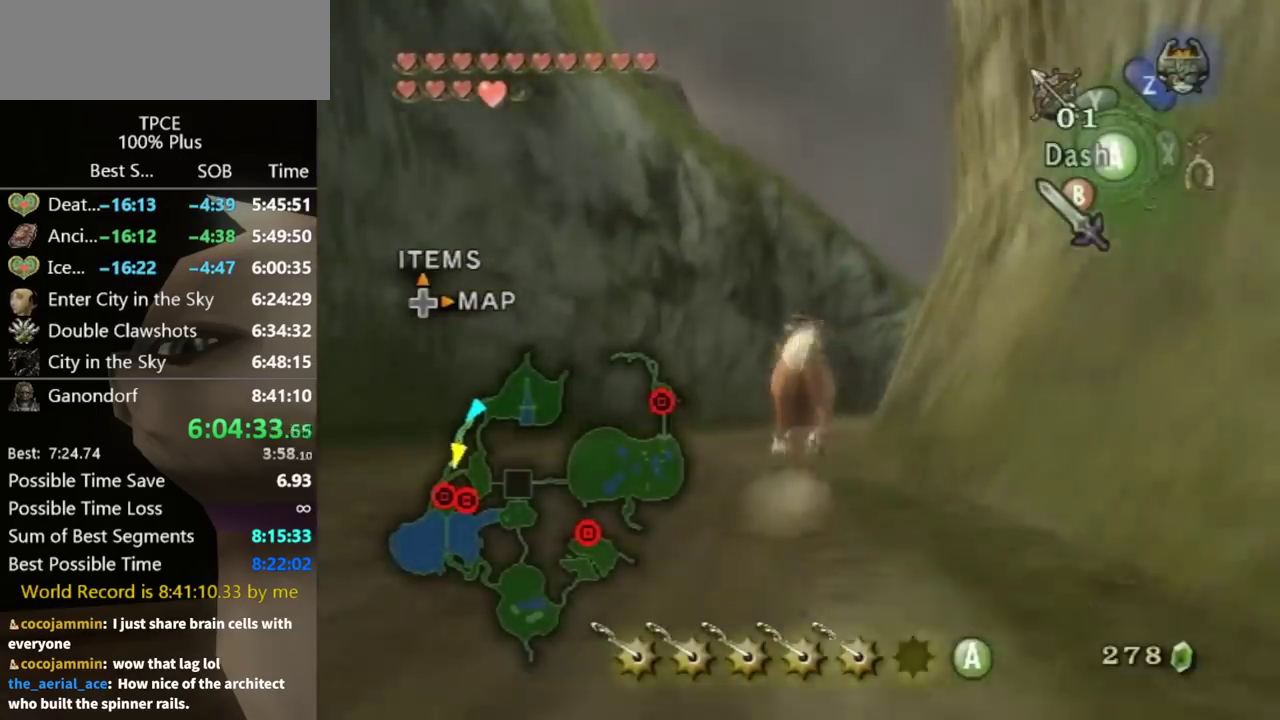
{"buttons": [], "left_stick": "up", "right_stick": "center", "events": [[433, "A", "down"], [500, "A", "up"]]}
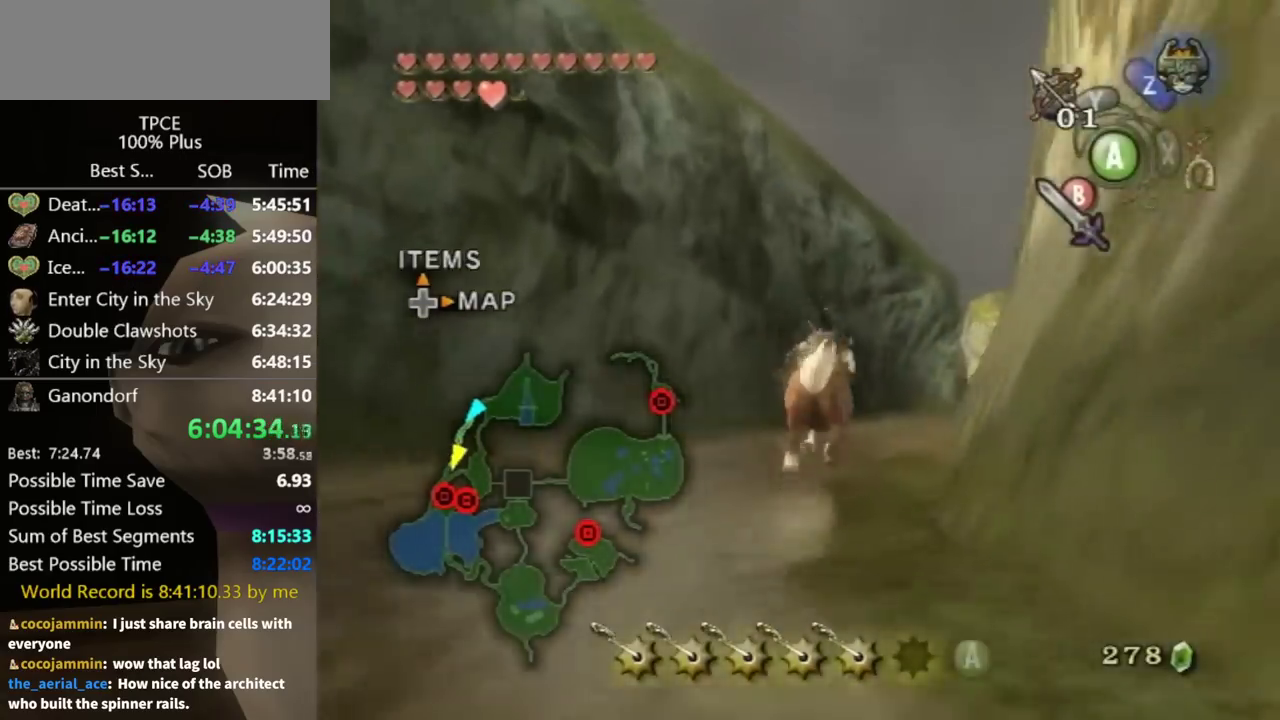
{"buttons": [], "left_stick": "up", "right_stick": "center", "events": [[33, "left_stick", "up-right"], [467, "left_stick", "up"]]}
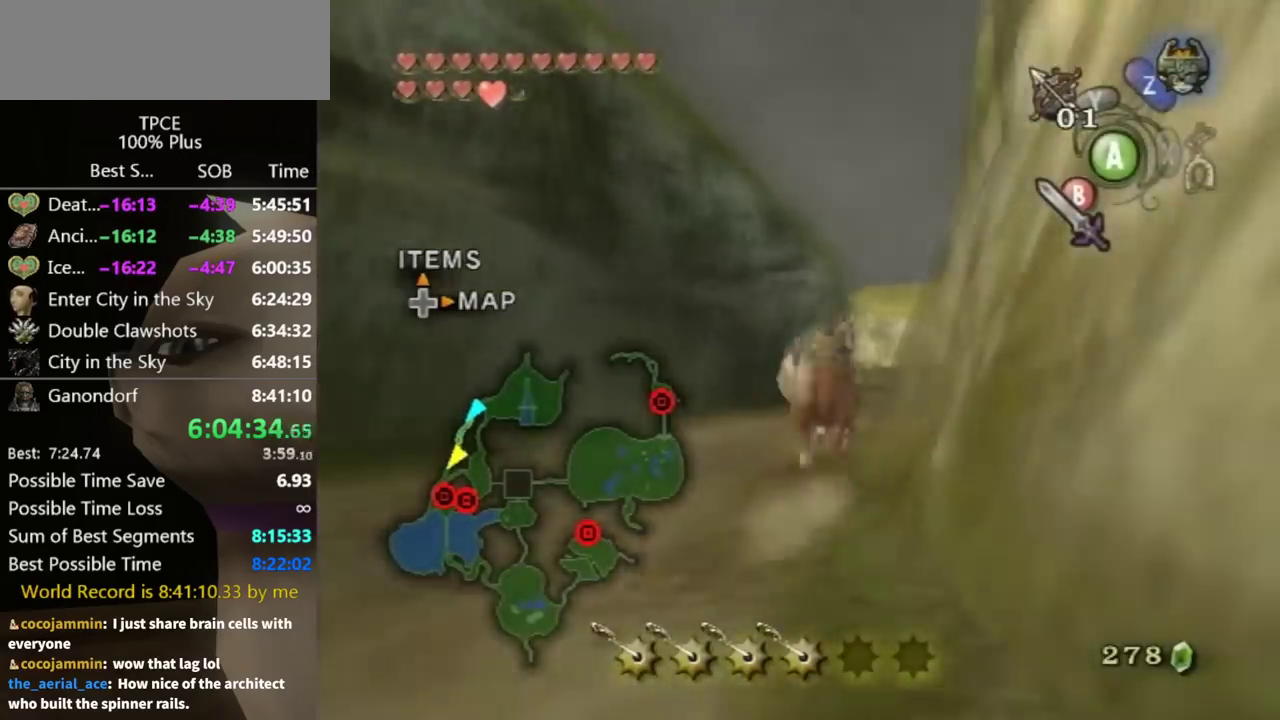
{"buttons": [], "left_stick": "up", "right_stick": "center", "events": []}
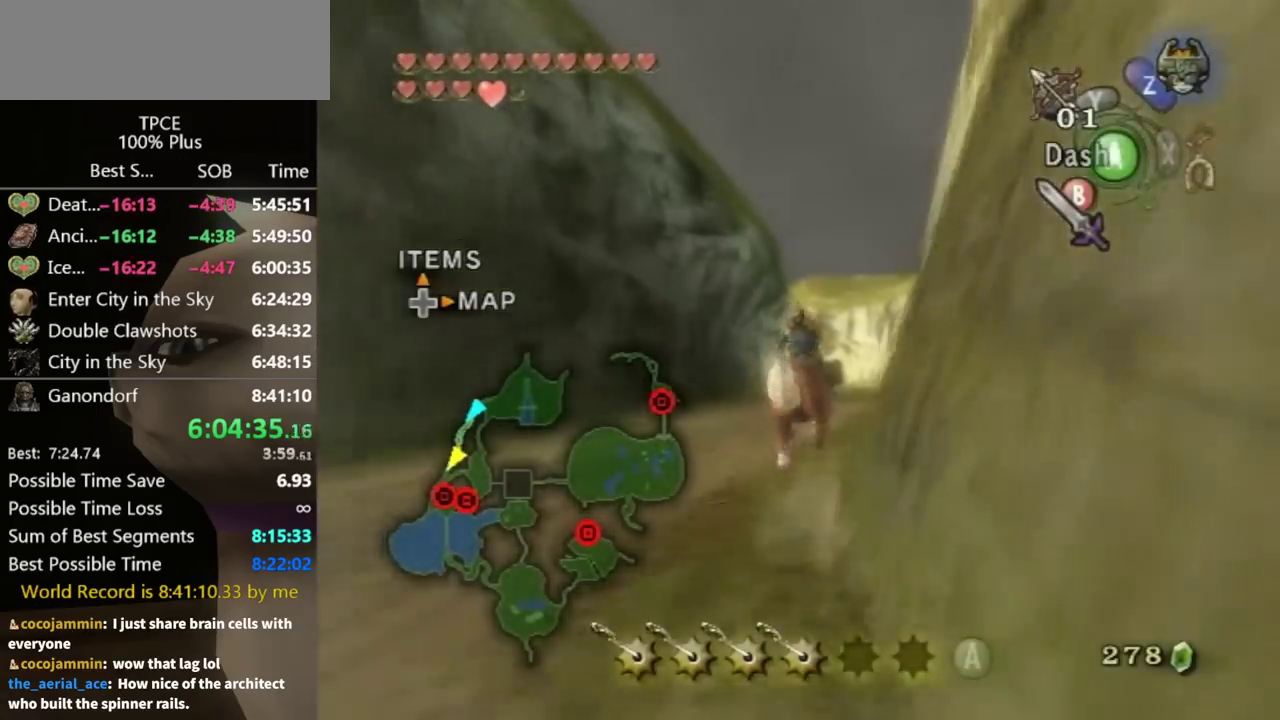
{"buttons": [], "left_stick": "up", "right_stick": "center", "events": []}
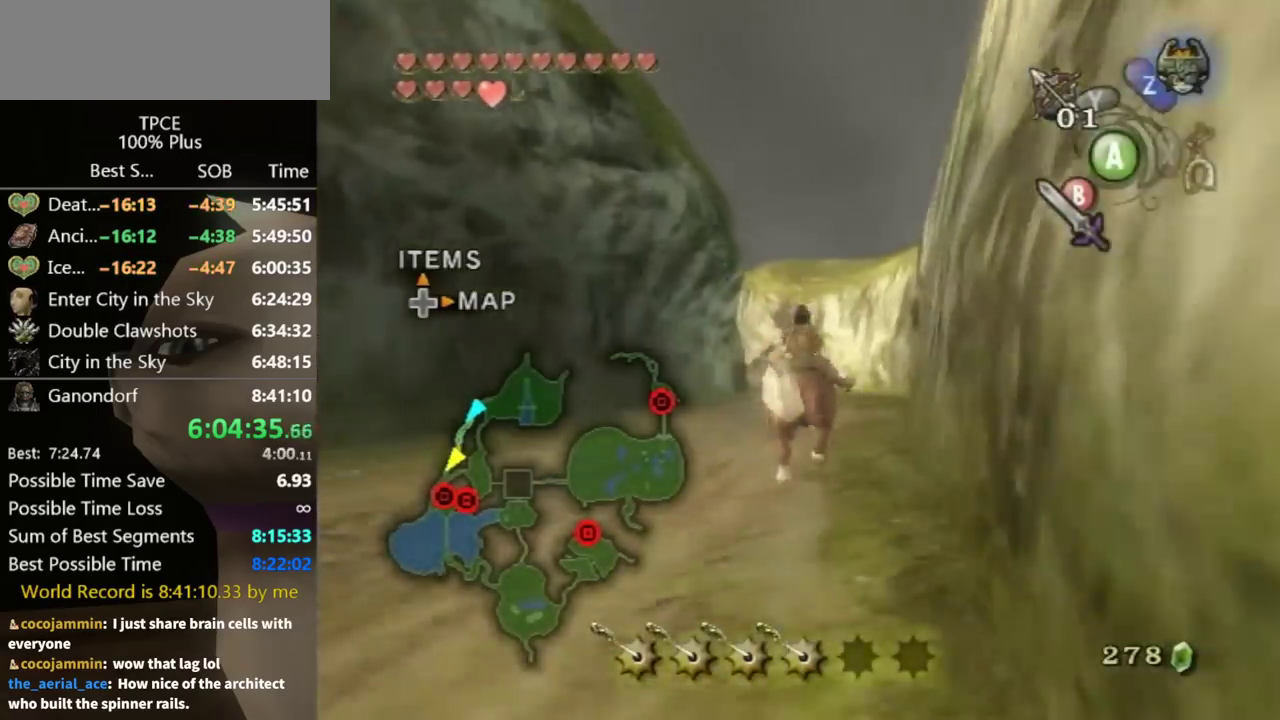
{"buttons": [], "left_stick": "center", "right_stick": "up", "events": [[433, "right_stick", "up"], [467, "left_stick", "center"]]}
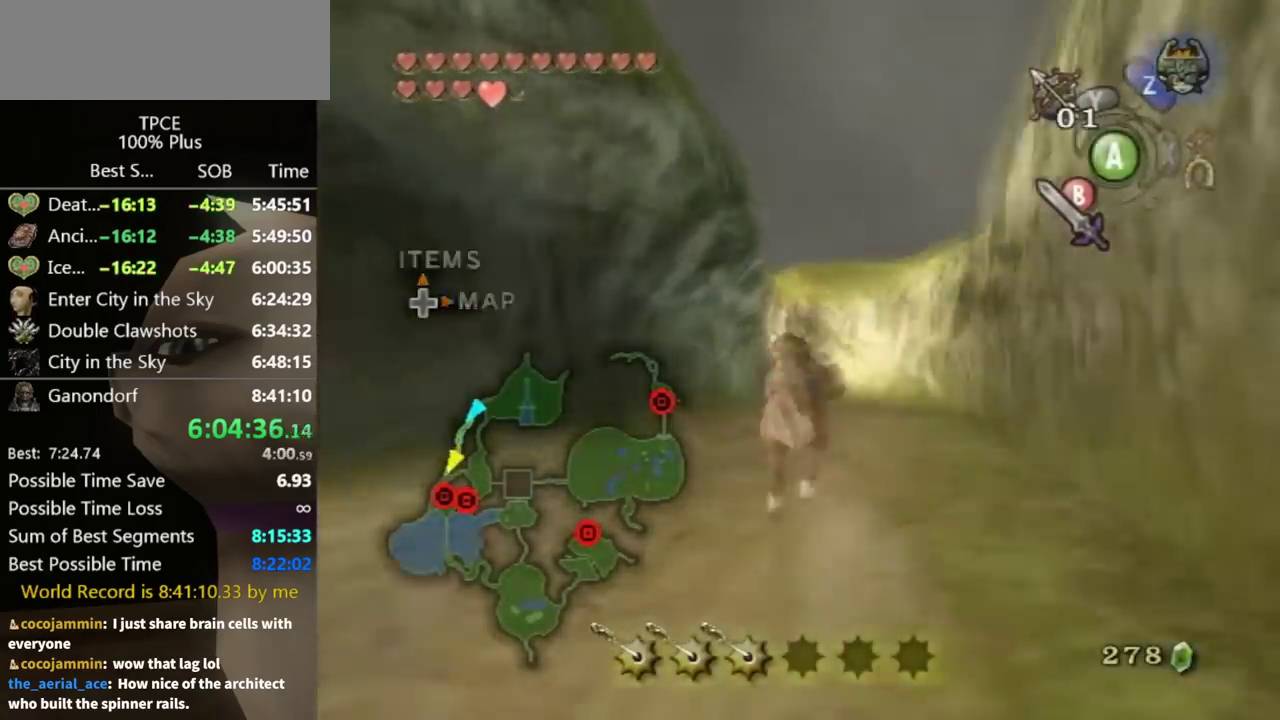
{"buttons": ["Y"], "left_stick": "center", "right_stick": "center", "events": [[67, "right_stick", "center"], [233, "left_stick", "up-right"], [367, "left_stick", "up"], [467, "Y", "down"], [467, "left_stick", "center"]]}
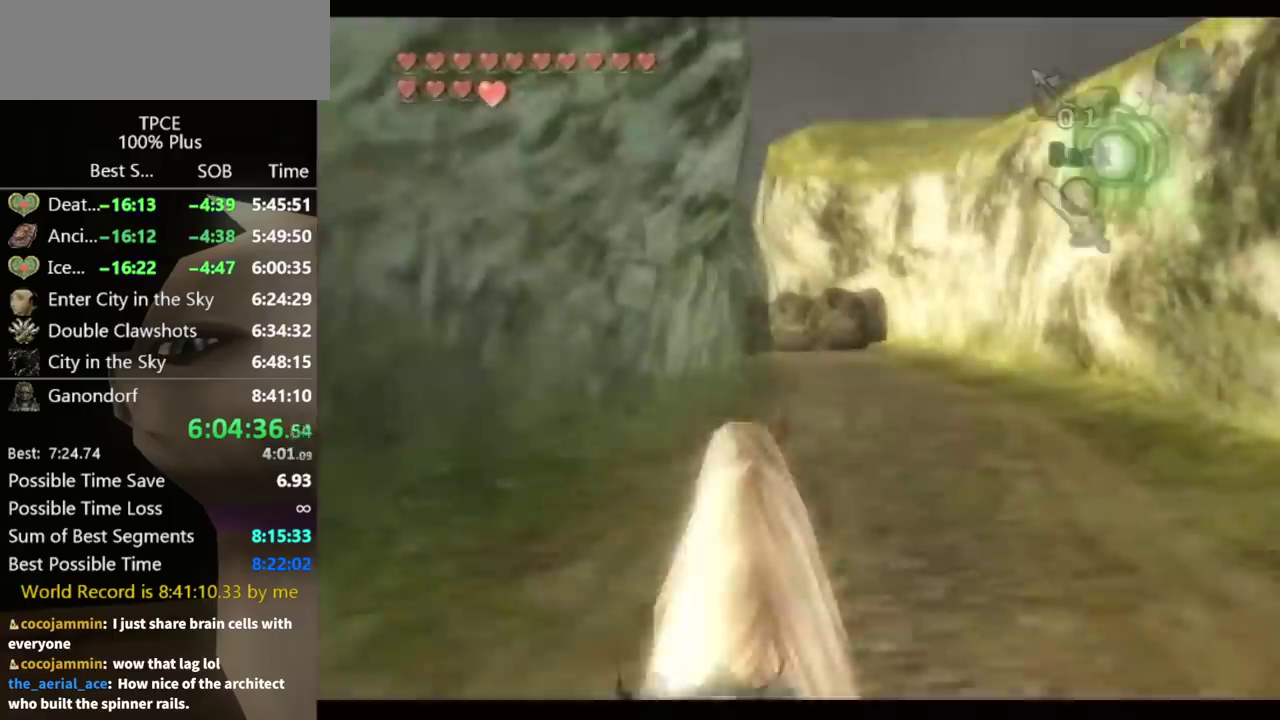
{"buttons": ["Y"], "left_stick": "down-right", "right_stick": "center", "events": [[233, "left_stick", "down-right"]]}
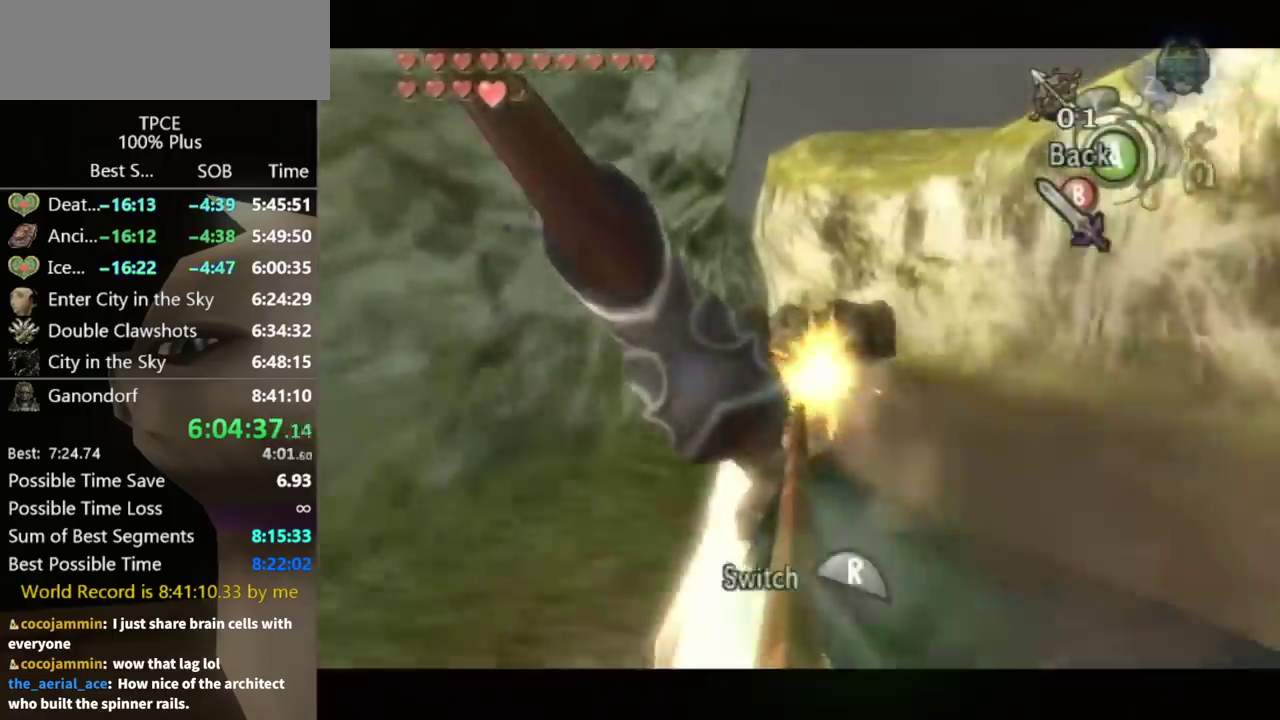
{"buttons": ["A"], "left_stick": "up", "right_stick": "center", "events": [[167, "Y", "up"], [167, "left_stick", "center"], [367, "left_stick", "up"], [500, "A", "down"]]}
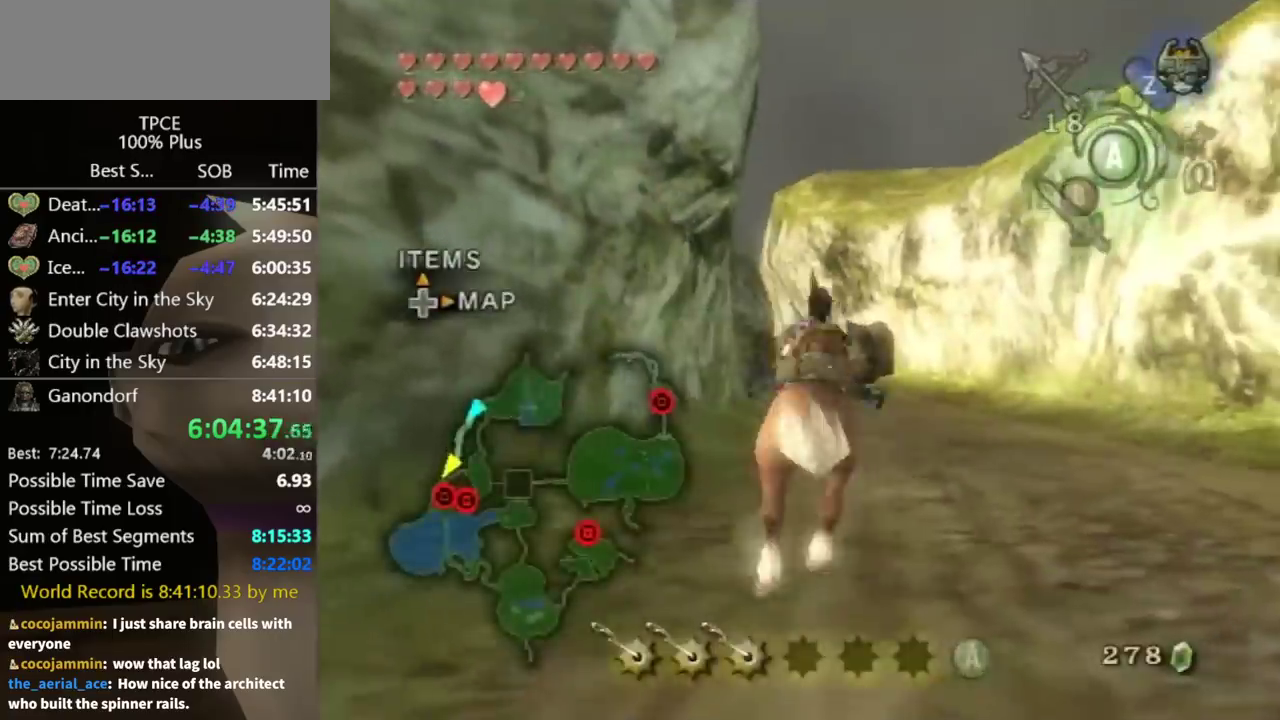
{"buttons": [], "left_stick": "up", "right_stick": "center", "events": [[67, "A", "up"]]}
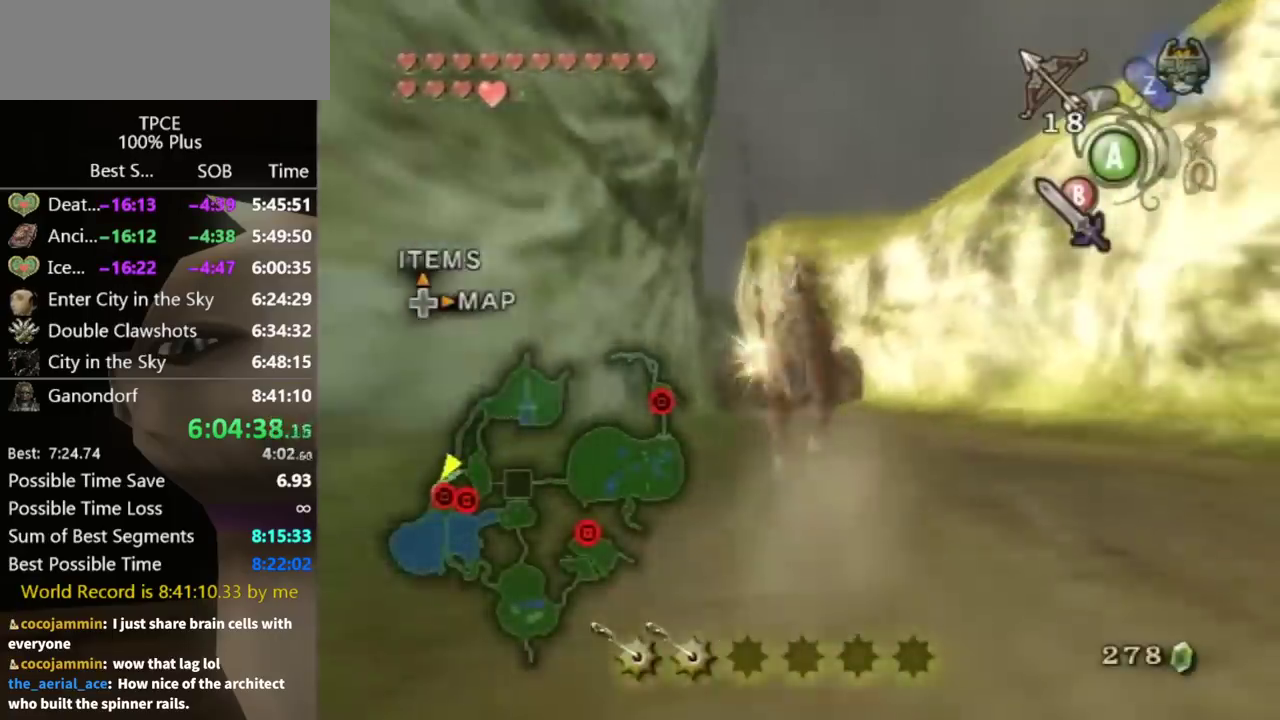
{"buttons": [], "left_stick": "up", "right_stick": "center", "events": []}
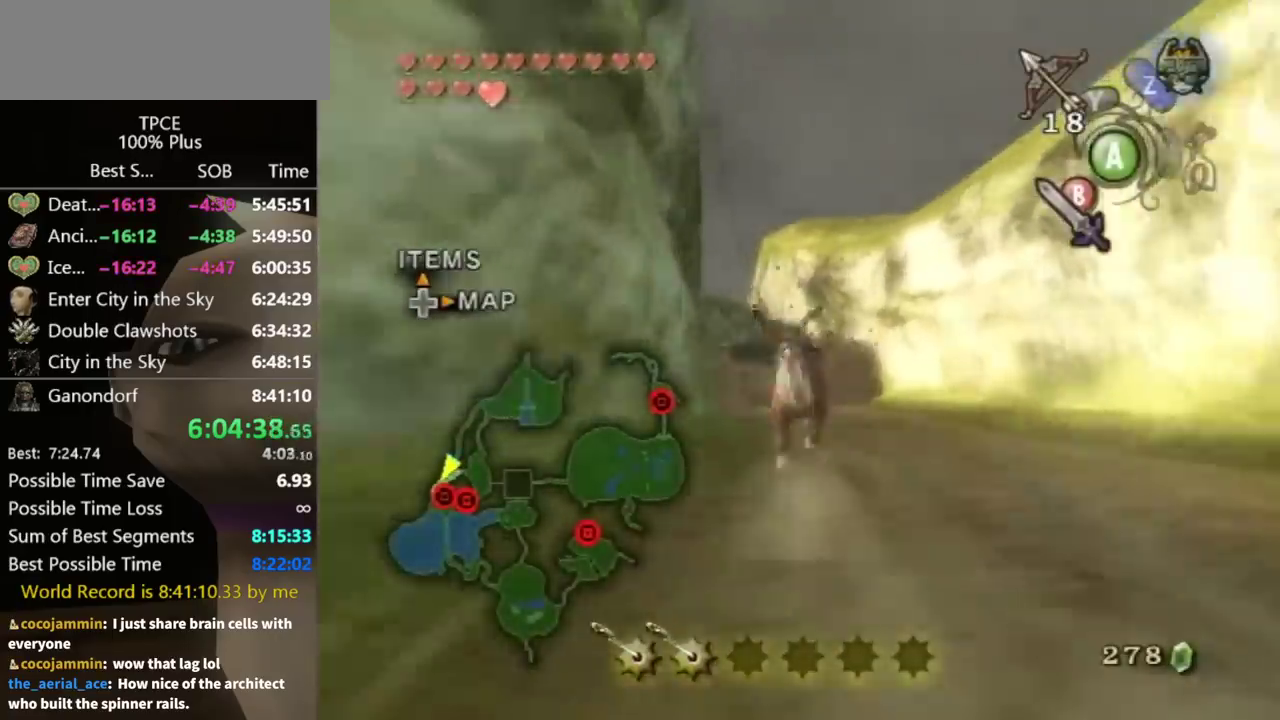
{"buttons": [], "left_stick": "up", "right_stick": "center", "events": []}
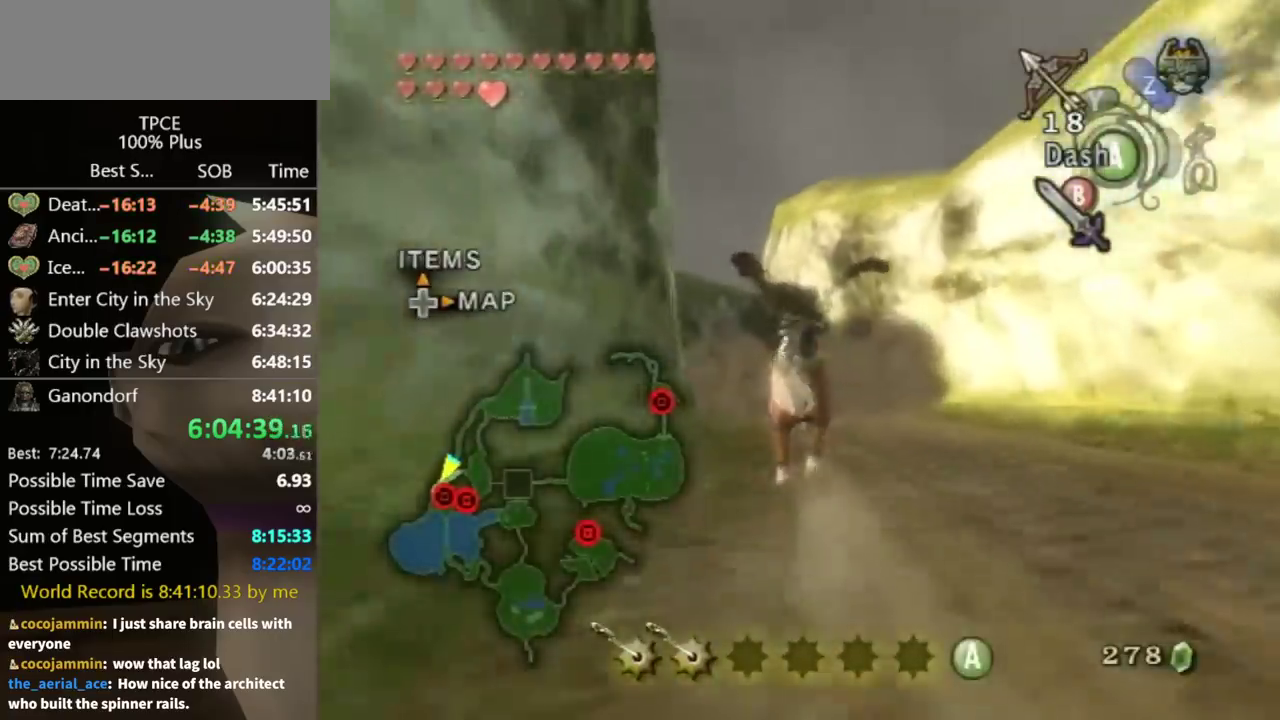
{"buttons": [], "left_stick": "up", "right_stick": "center", "events": [[200, "A", "down"], [267, "A", "up"]]}
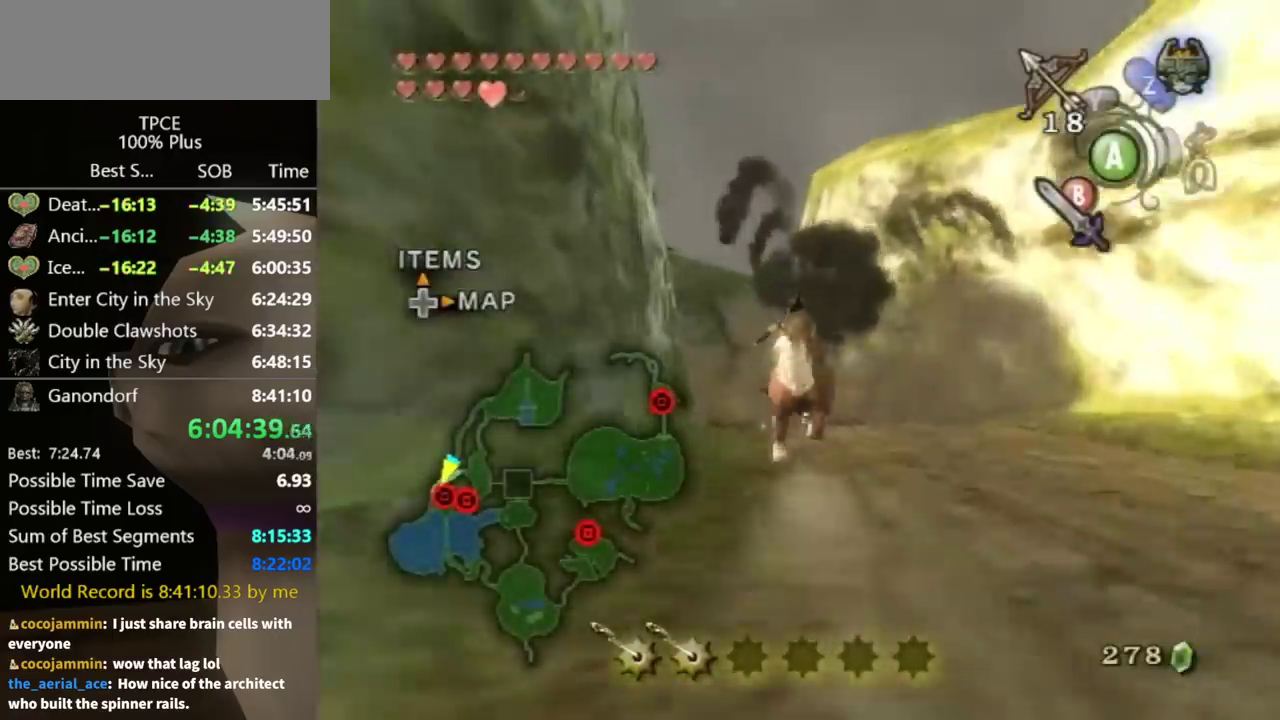
{"buttons": [], "left_stick": "up-right", "right_stick": "center", "events": [[467, "left_stick", "up-right"]]}
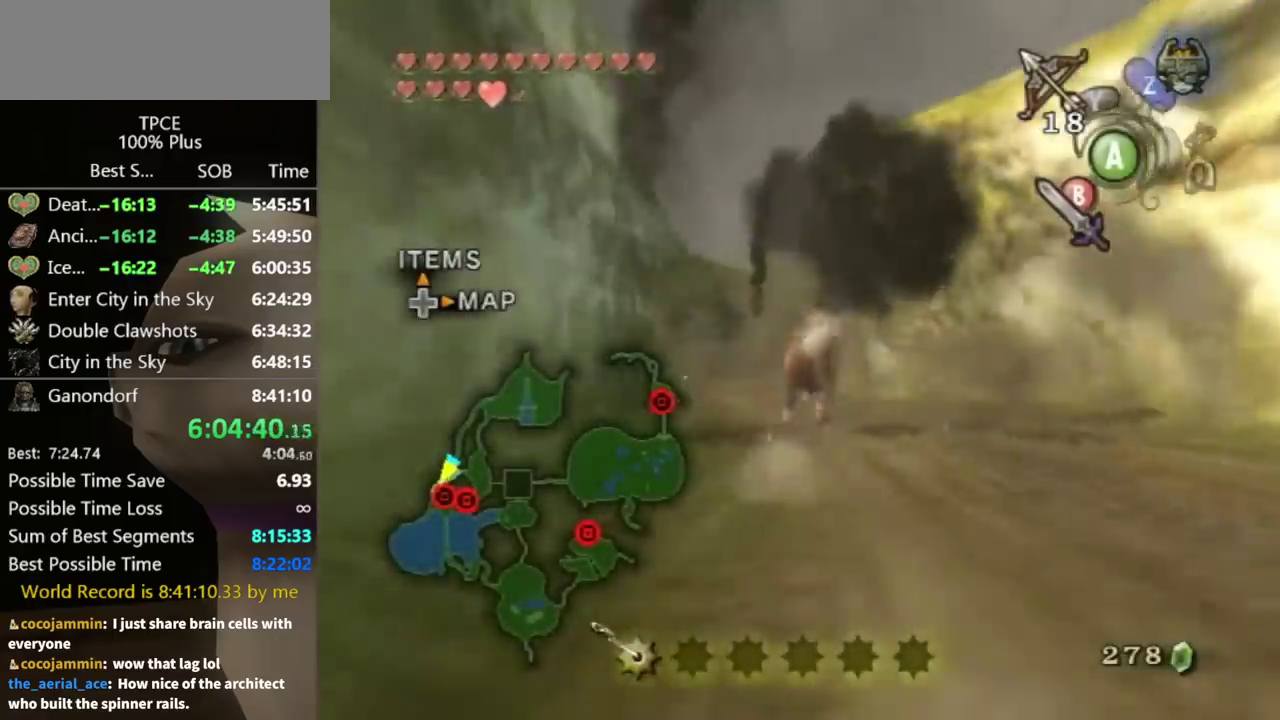
{"buttons": [], "left_stick": "up-left", "right_stick": "center", "events": [[100, "left_stick", "up"], [400, "left_stick", "up-left"]]}
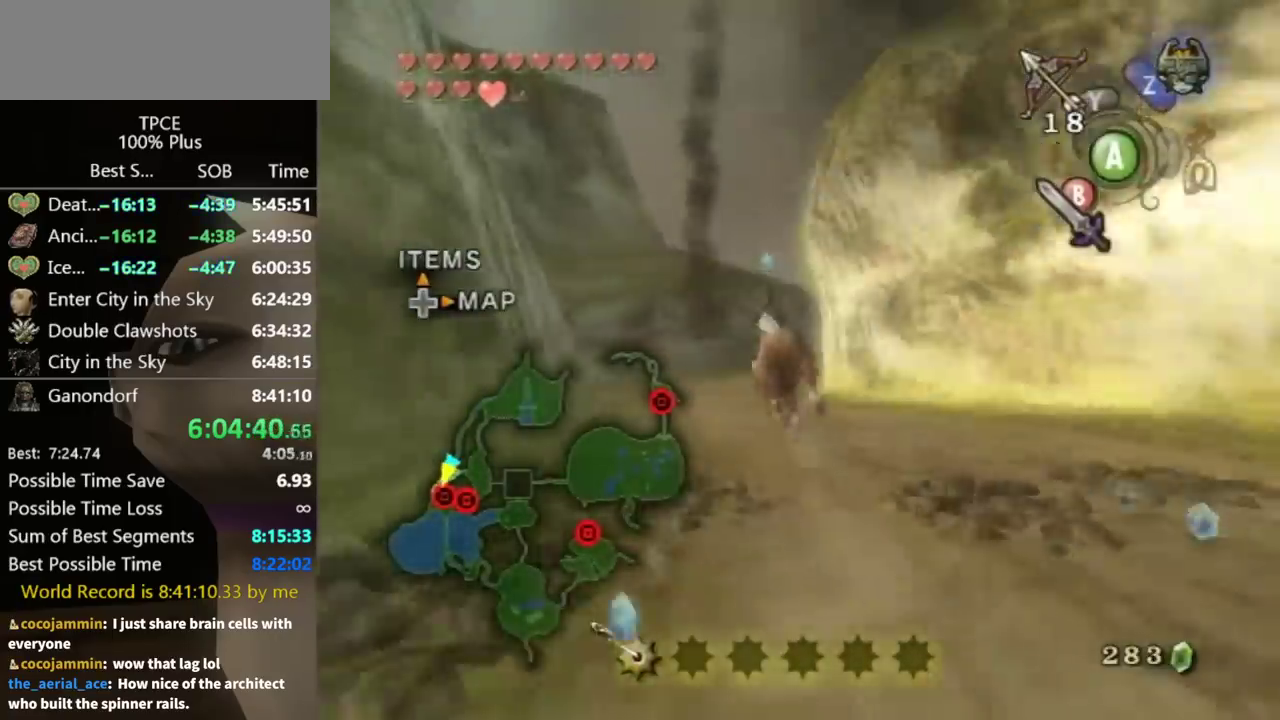
{"buttons": [], "left_stick": "up", "right_stick": "center", "events": [[67, "left_stick", "up"]]}
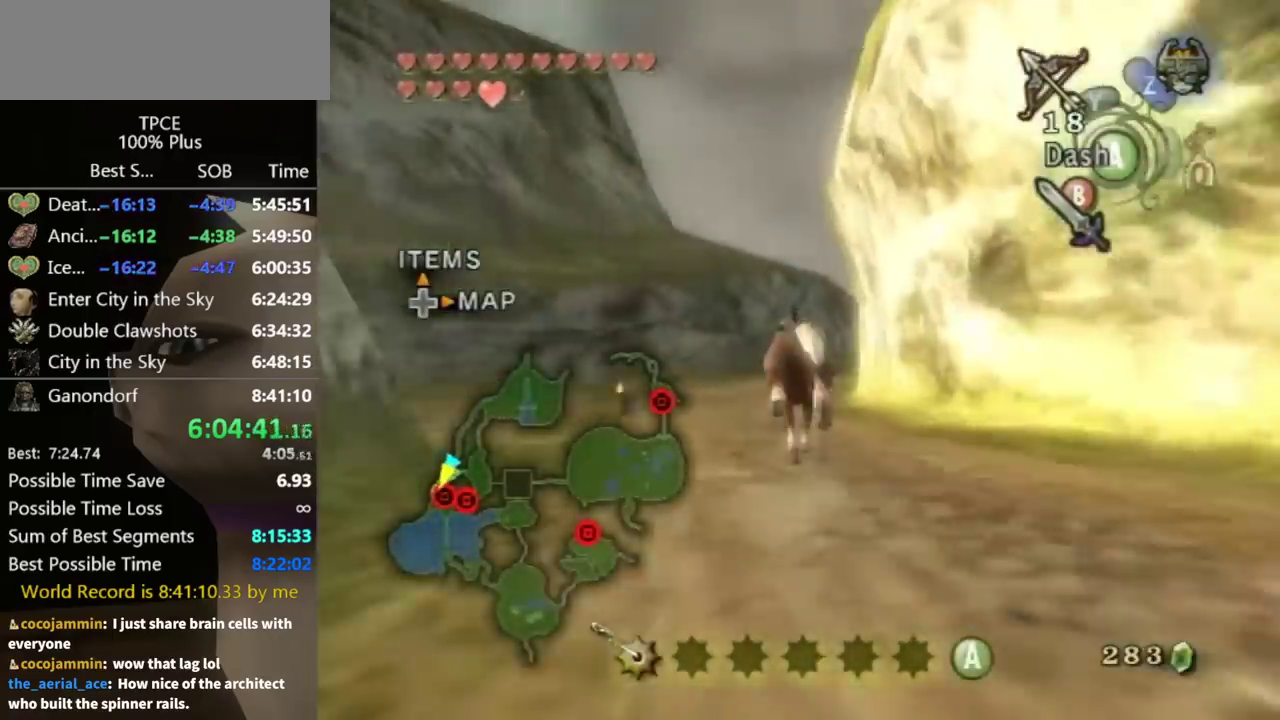
{"buttons": [], "left_stick": "up", "right_stick": "center", "events": []}
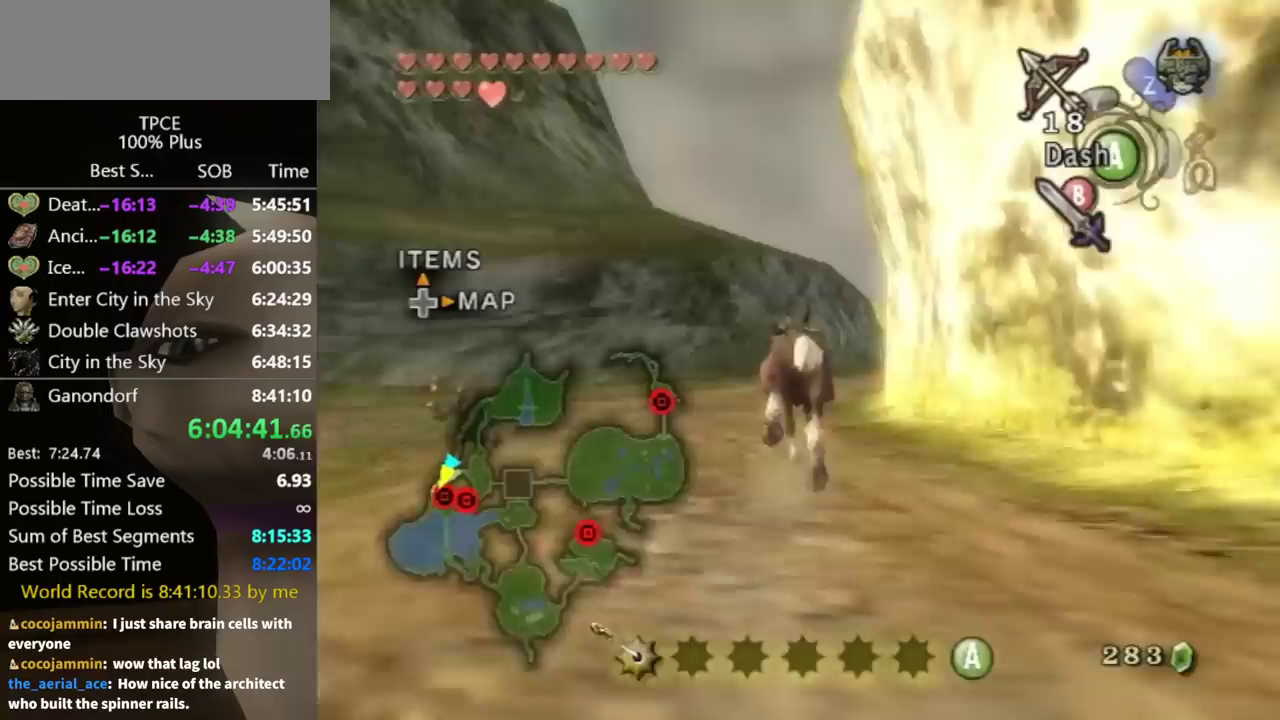
{"buttons": [], "left_stick": "up", "right_stick": "center", "events": []}
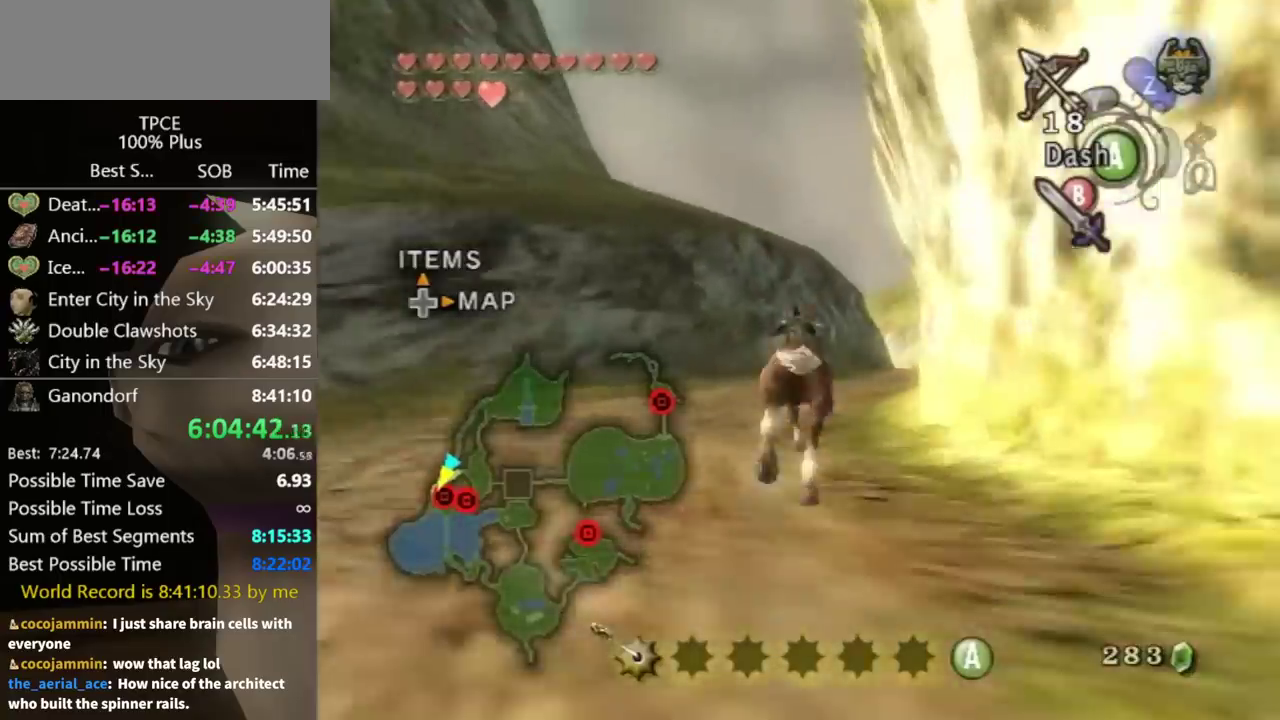
{"buttons": [], "left_stick": "up", "right_stick": "center", "events": []}
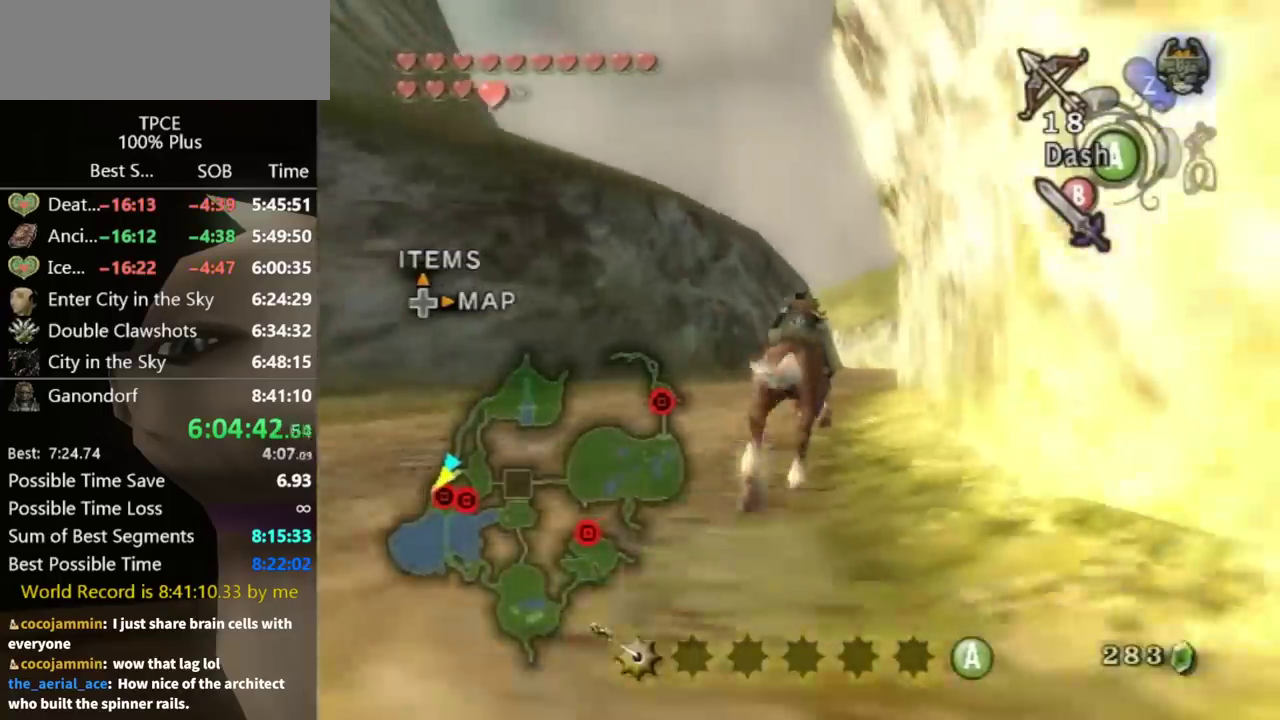
{"buttons": [], "left_stick": "up", "right_stick": "center", "events": []}
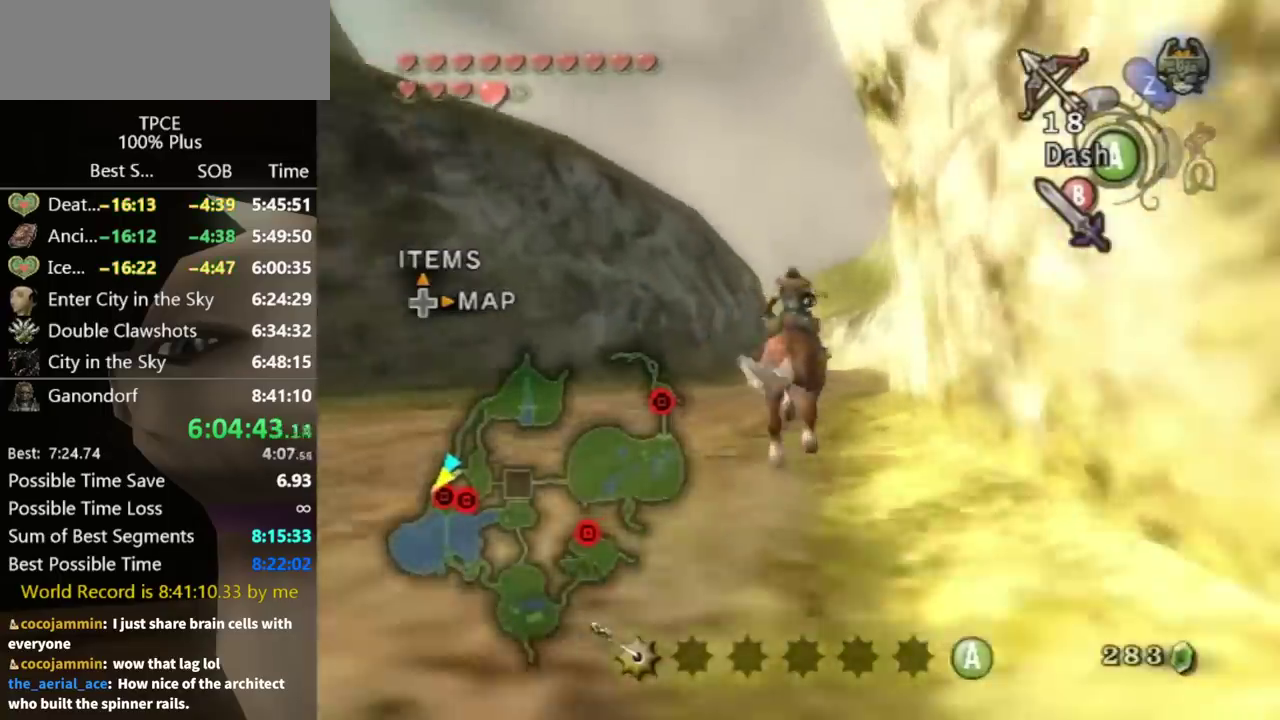
{"buttons": [], "left_stick": "up", "right_stick": "center", "events": []}
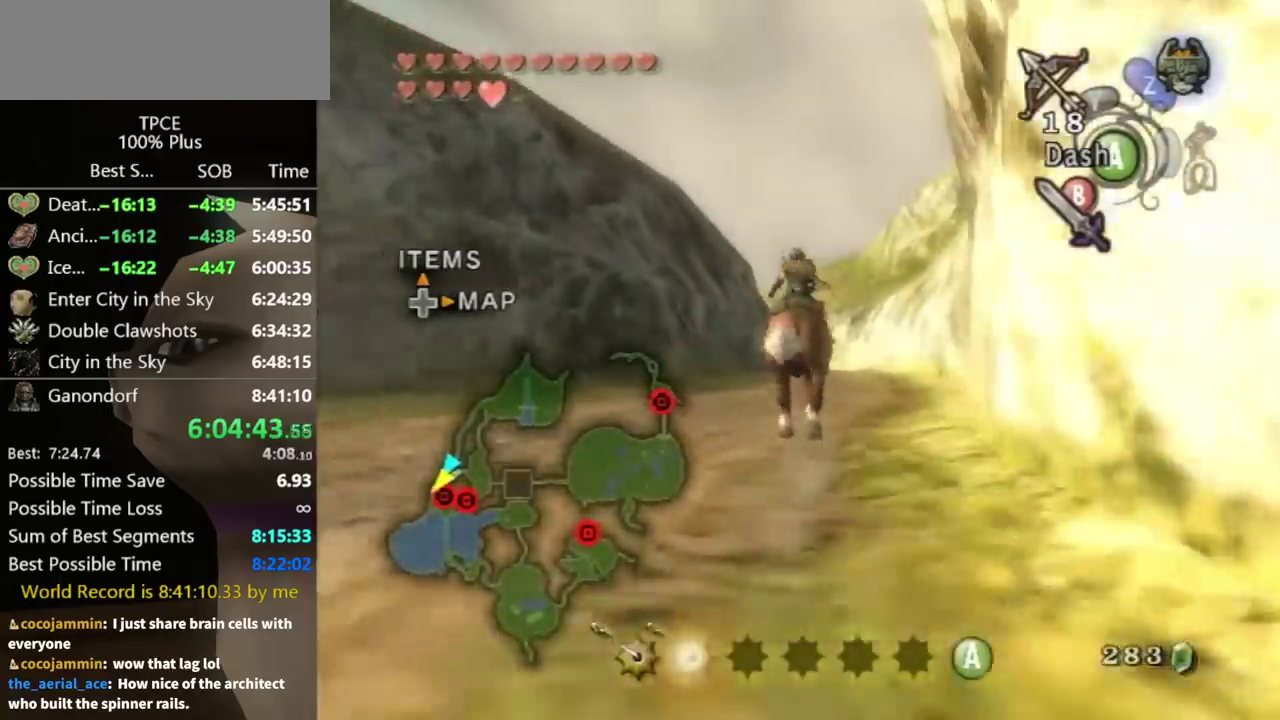
{"buttons": [], "left_stick": "up", "right_stick": "center", "events": []}
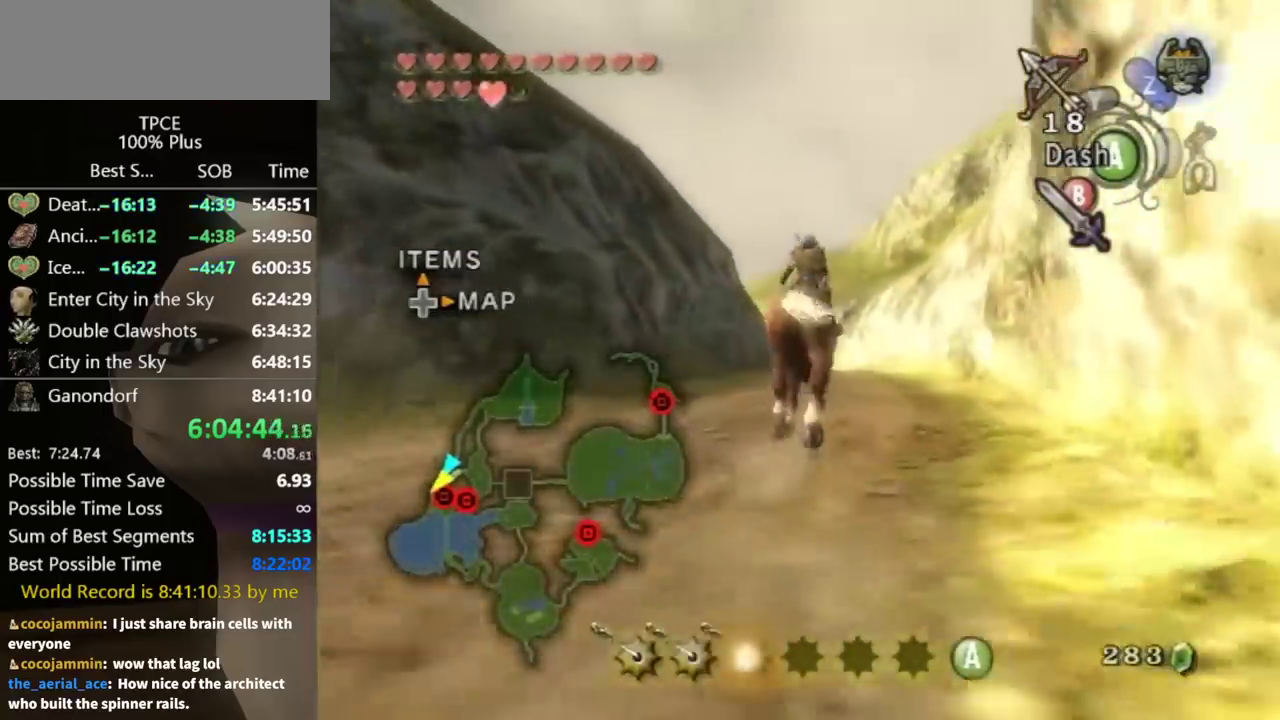
{"buttons": [], "left_stick": "up", "right_stick": "center", "events": [[167, "A", "down"], [267, "A", "up"]]}
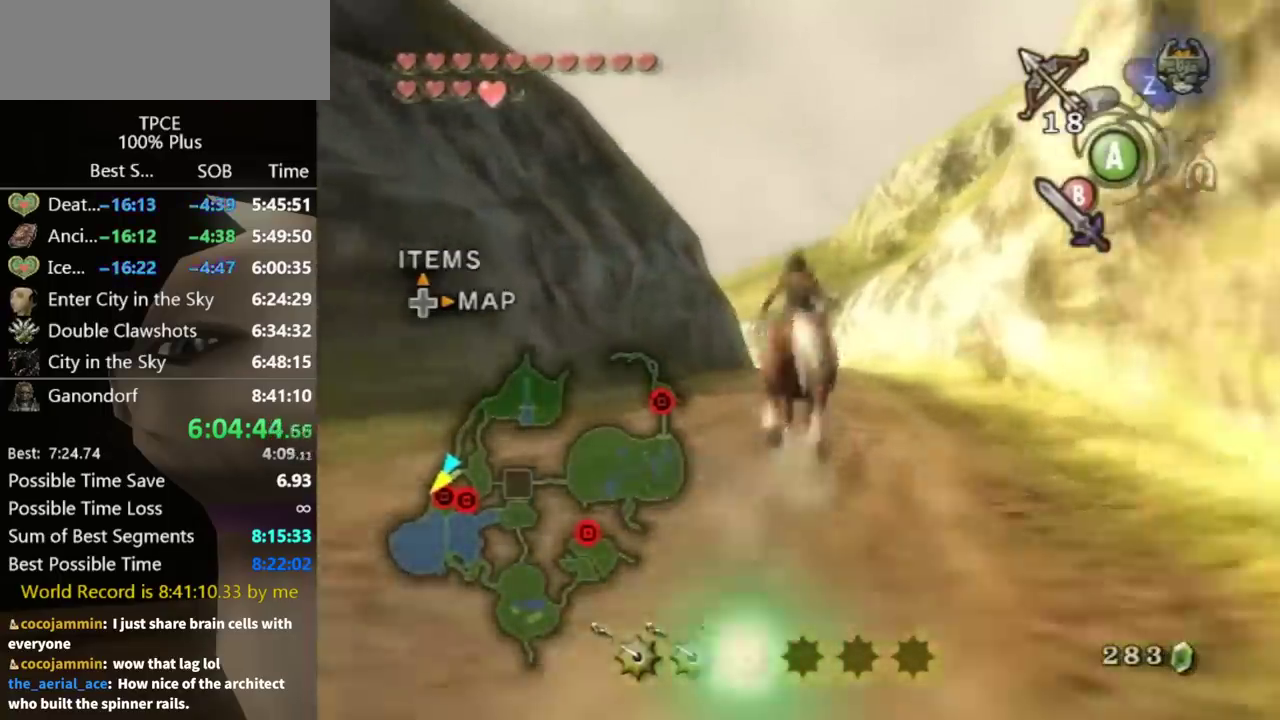
{"buttons": [], "left_stick": "up", "right_stick": "center", "events": []}
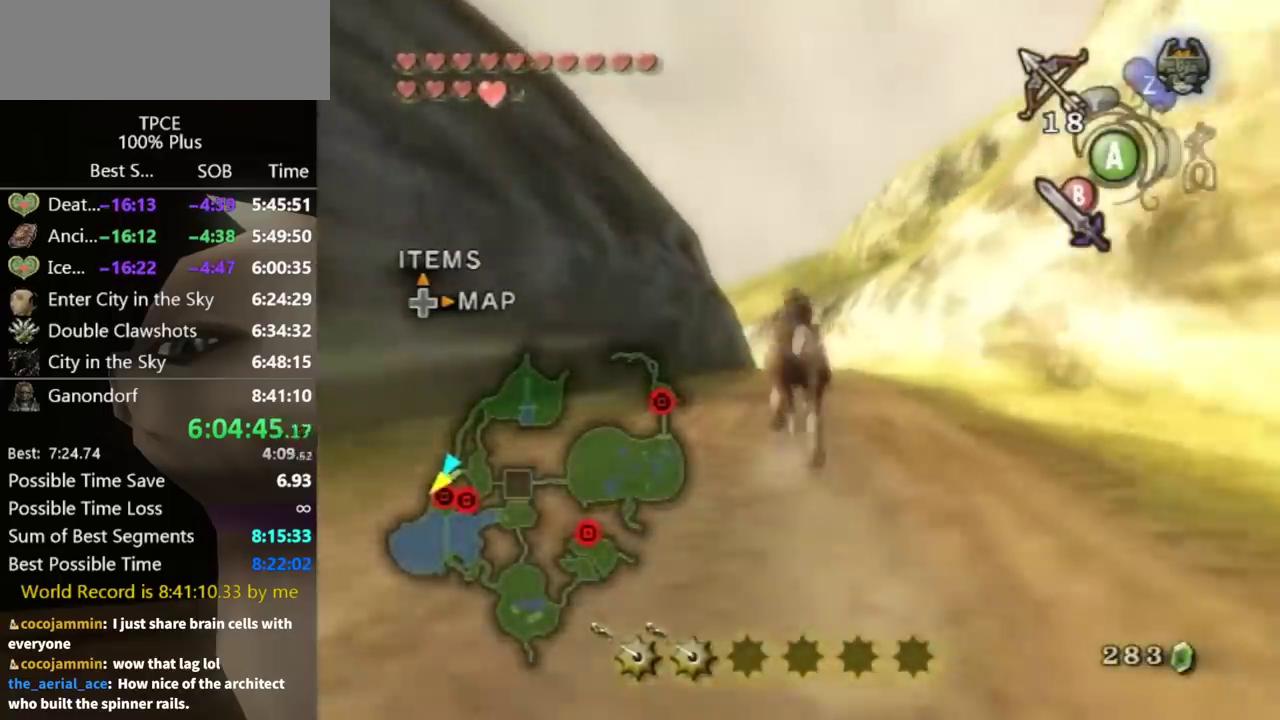
{"buttons": [], "left_stick": "up", "right_stick": "center", "events": []}
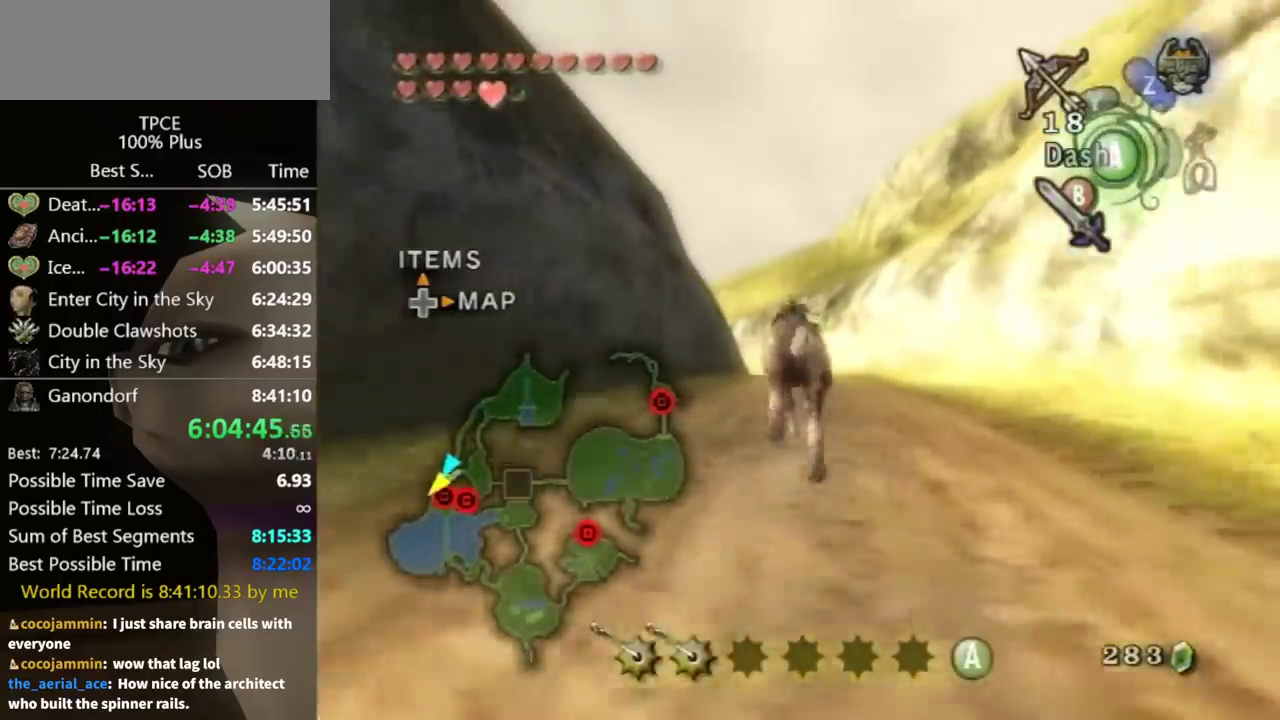
{"buttons": [], "left_stick": "up", "right_stick": "center", "events": []}